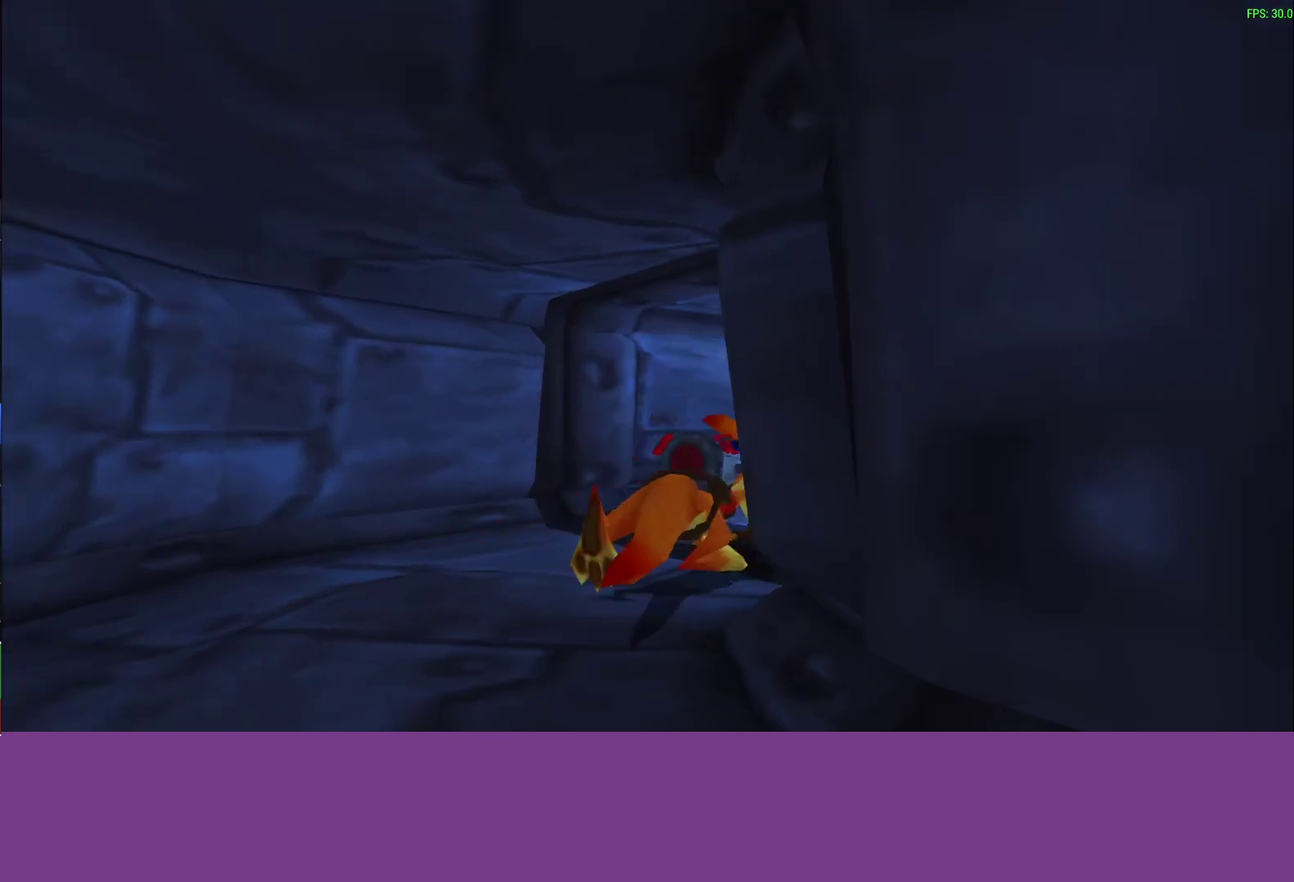
Gameplay with a controller (PlayStation layout); each line is a JSON object with the inputs held at the frame after it. "events" lists button and stick changes between this image and that frame as [ms after this image, input, new state], when the widget could be followed in between. Not read: L2 R3 right_stick.
{"buttons": [], "left_stick": "up-right"}
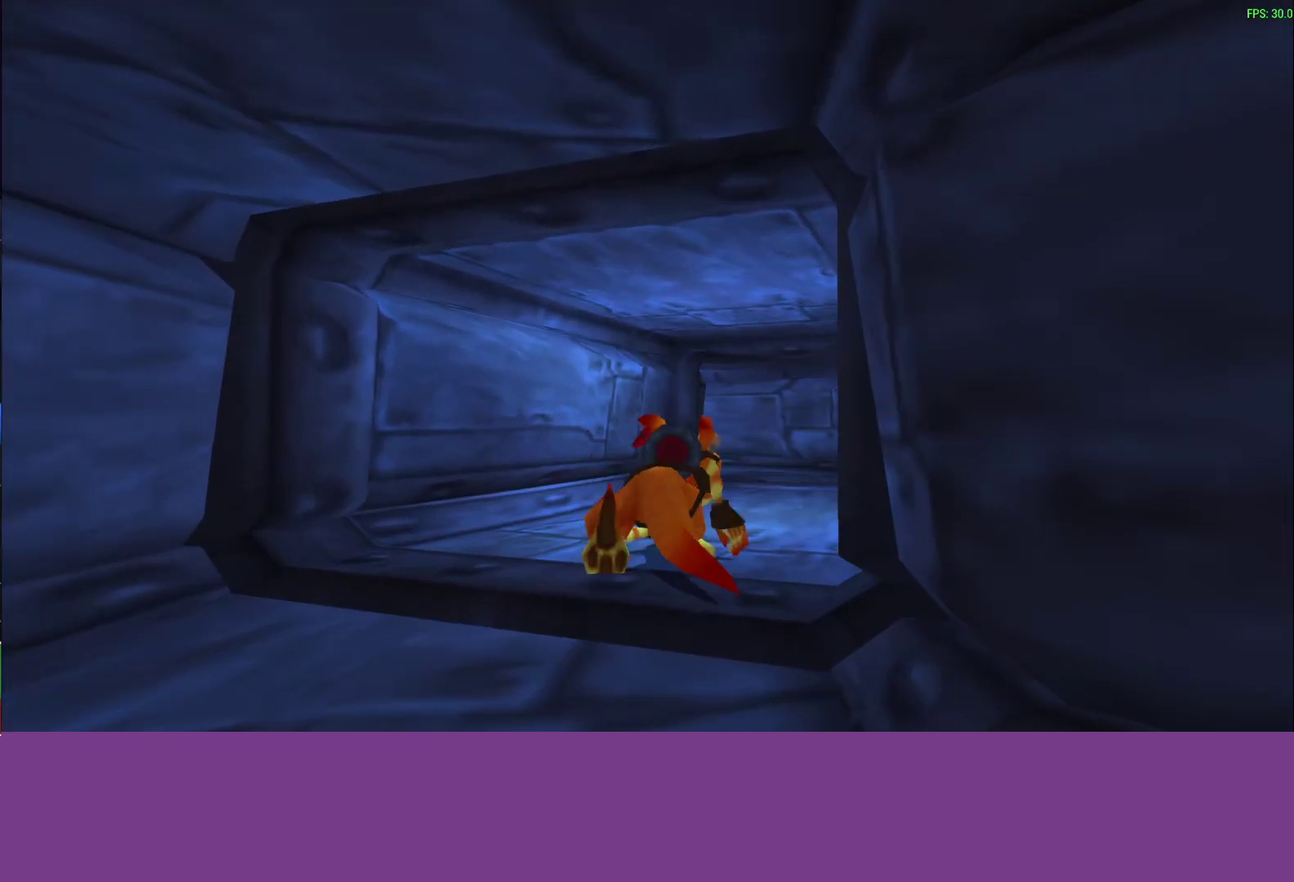
{"buttons": [], "left_stick": "up-right"}
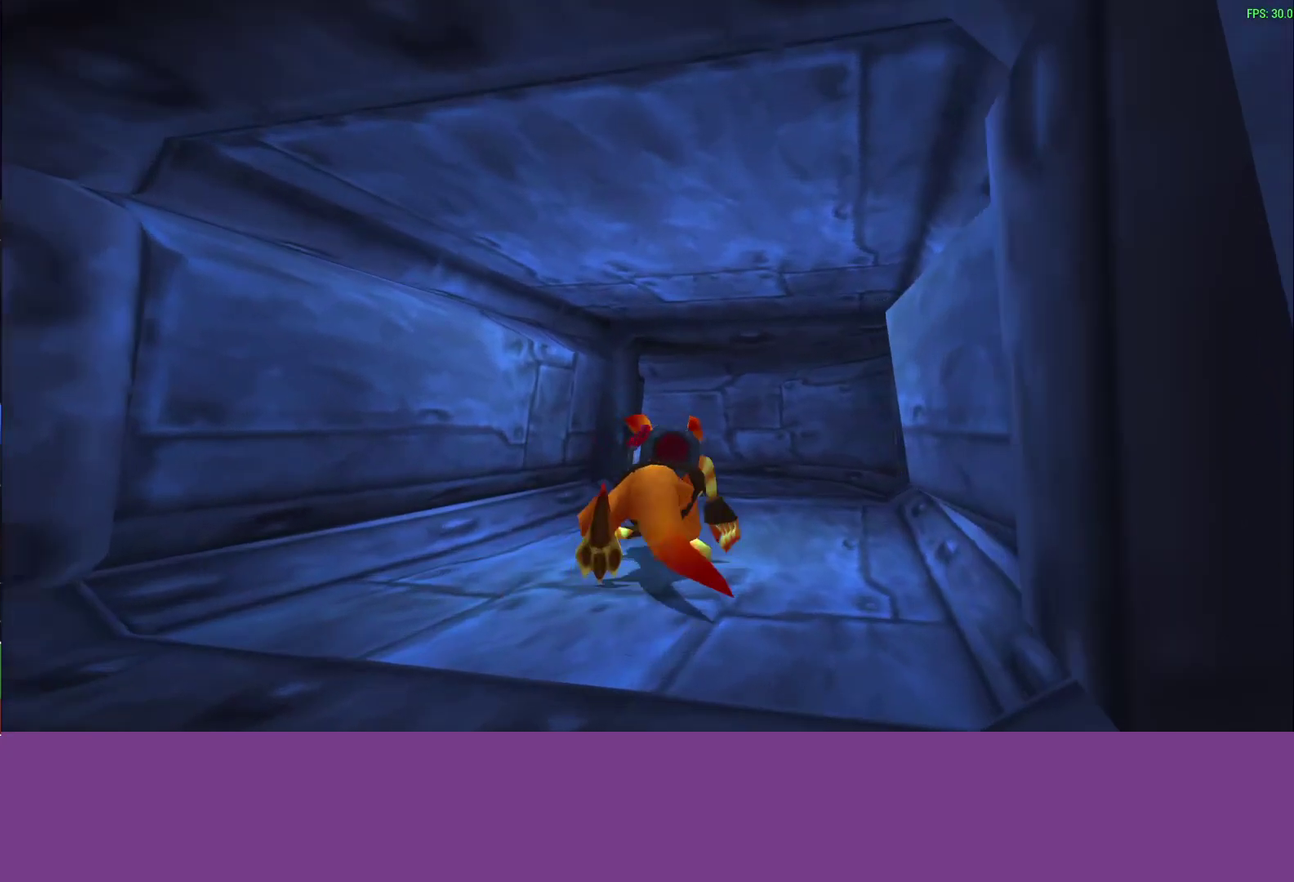
{"buttons": [], "left_stick": "up"}
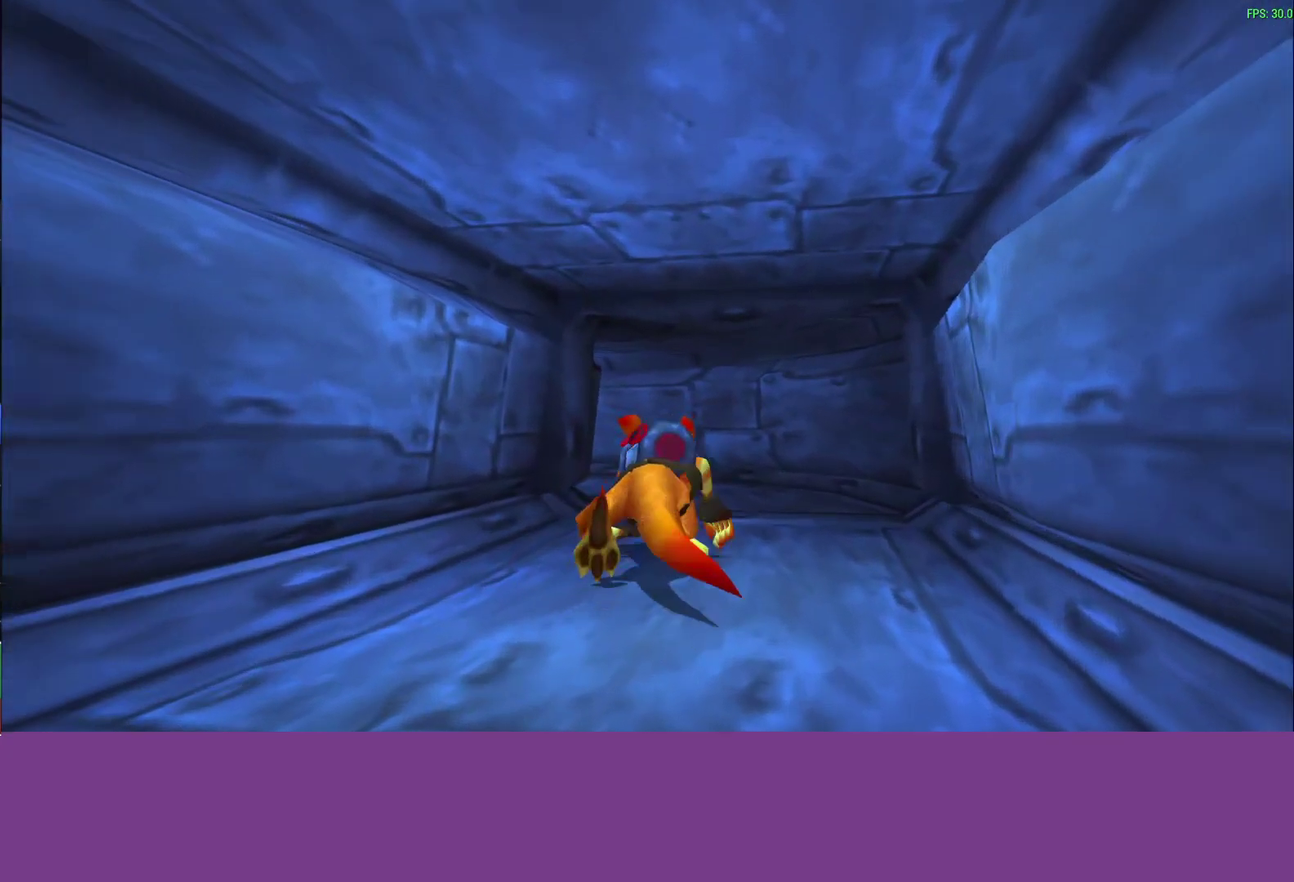
{"buttons": [], "left_stick": "up"}
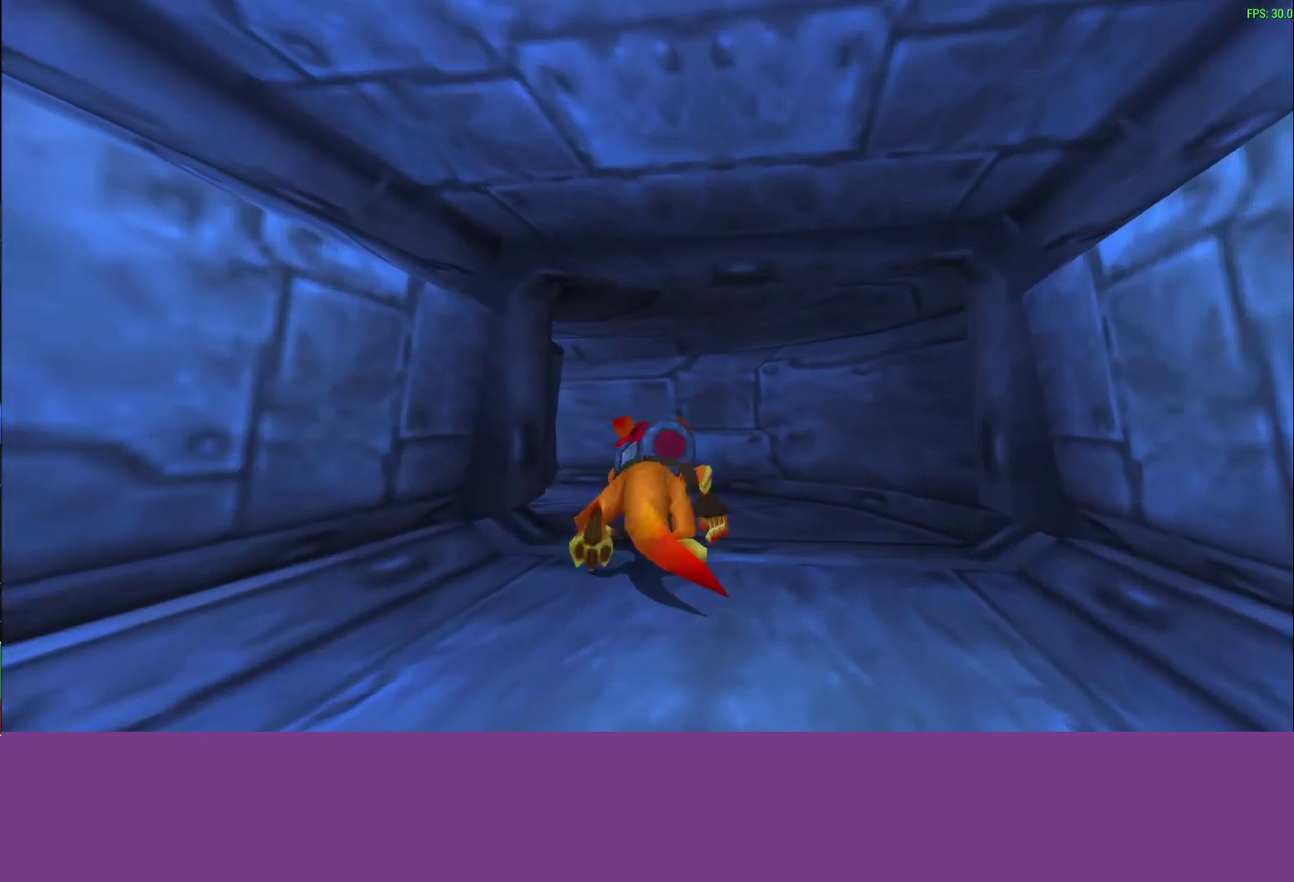
{"buttons": [], "left_stick": "up-left", "events": [[367, "left_stick", "up-left"]]}
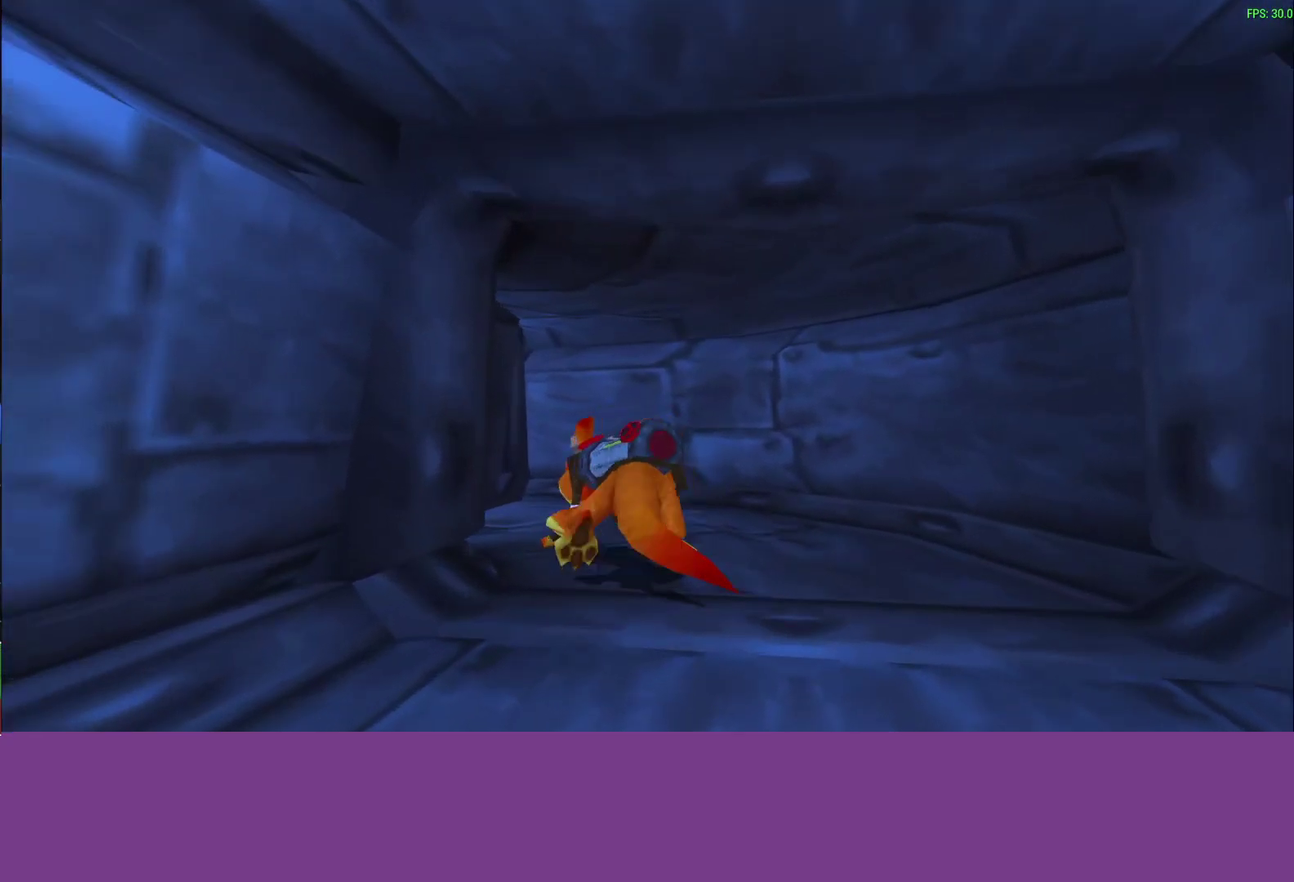
{"buttons": [], "left_stick": "up-left", "events": []}
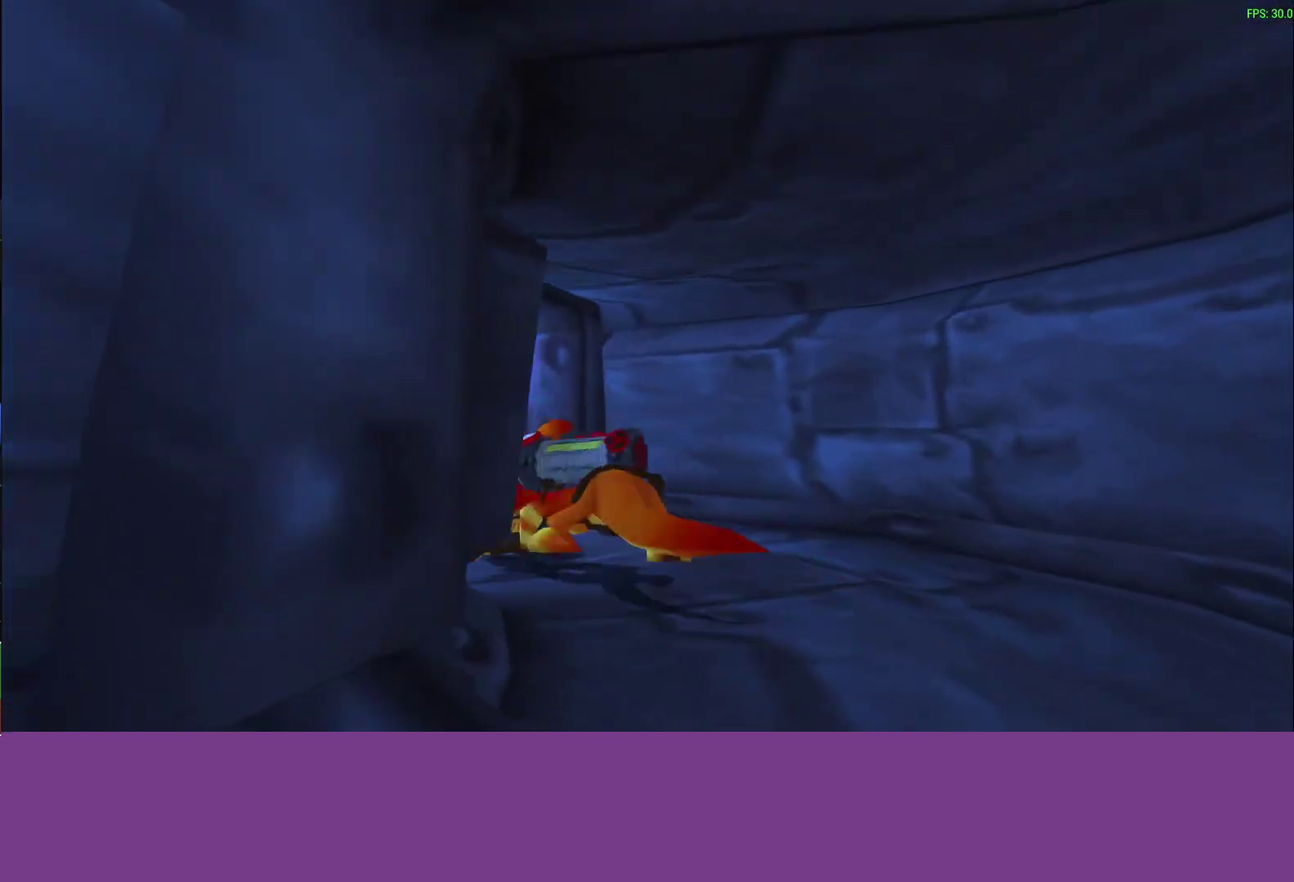
{"buttons": [], "left_stick": "up-left", "events": []}
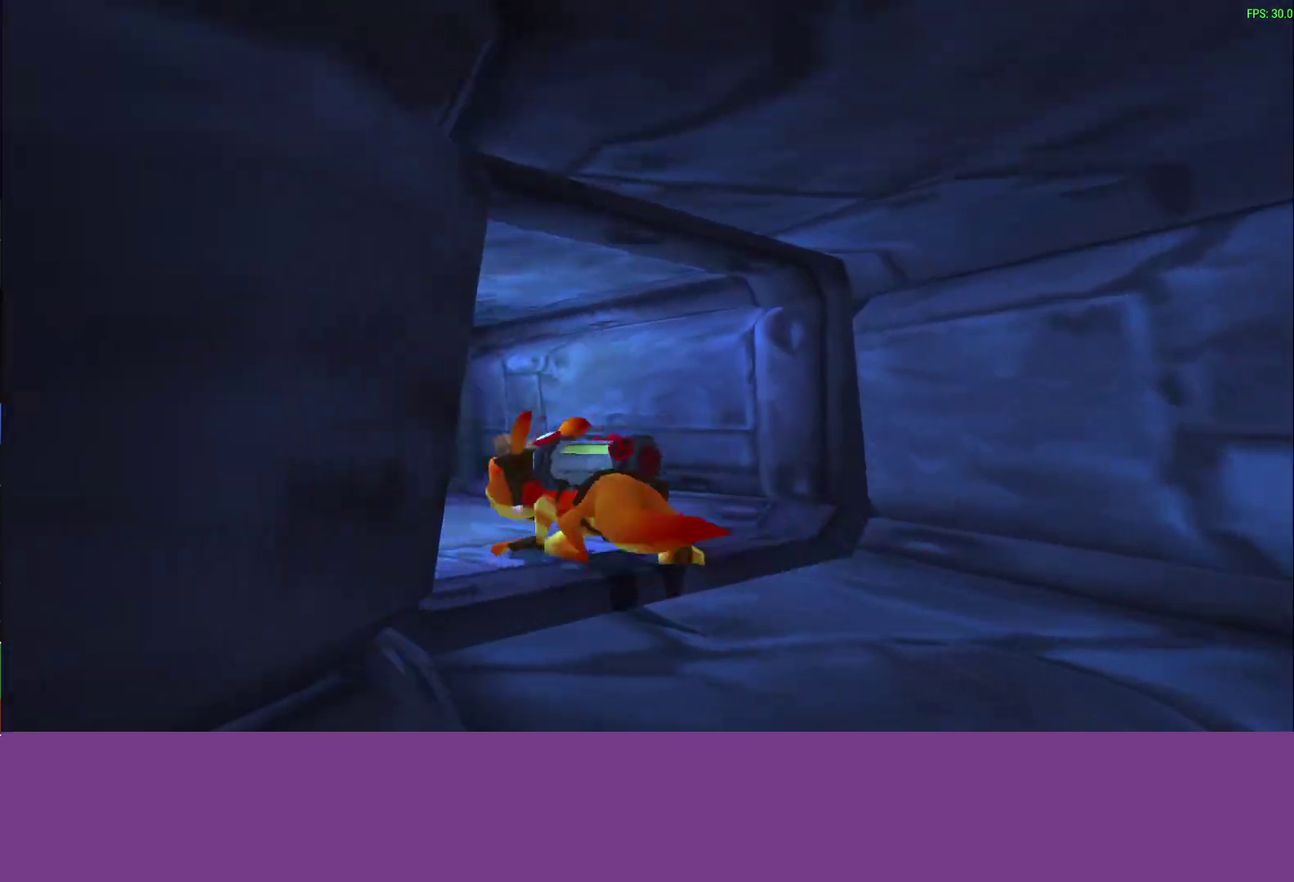
{"buttons": [], "left_stick": "up", "events": [[217, "left_stick", "up"]]}
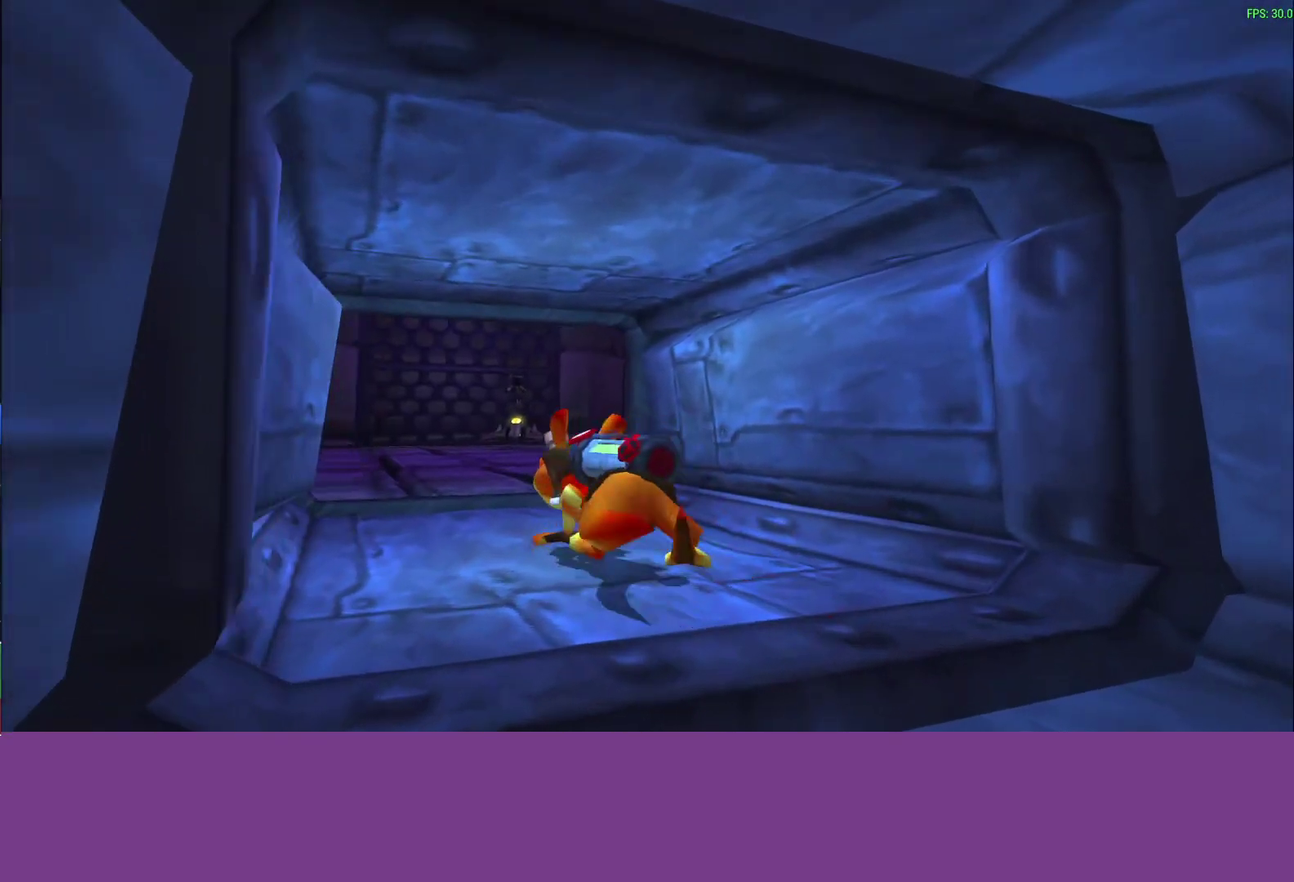
{"buttons": [], "left_stick": "up", "events": []}
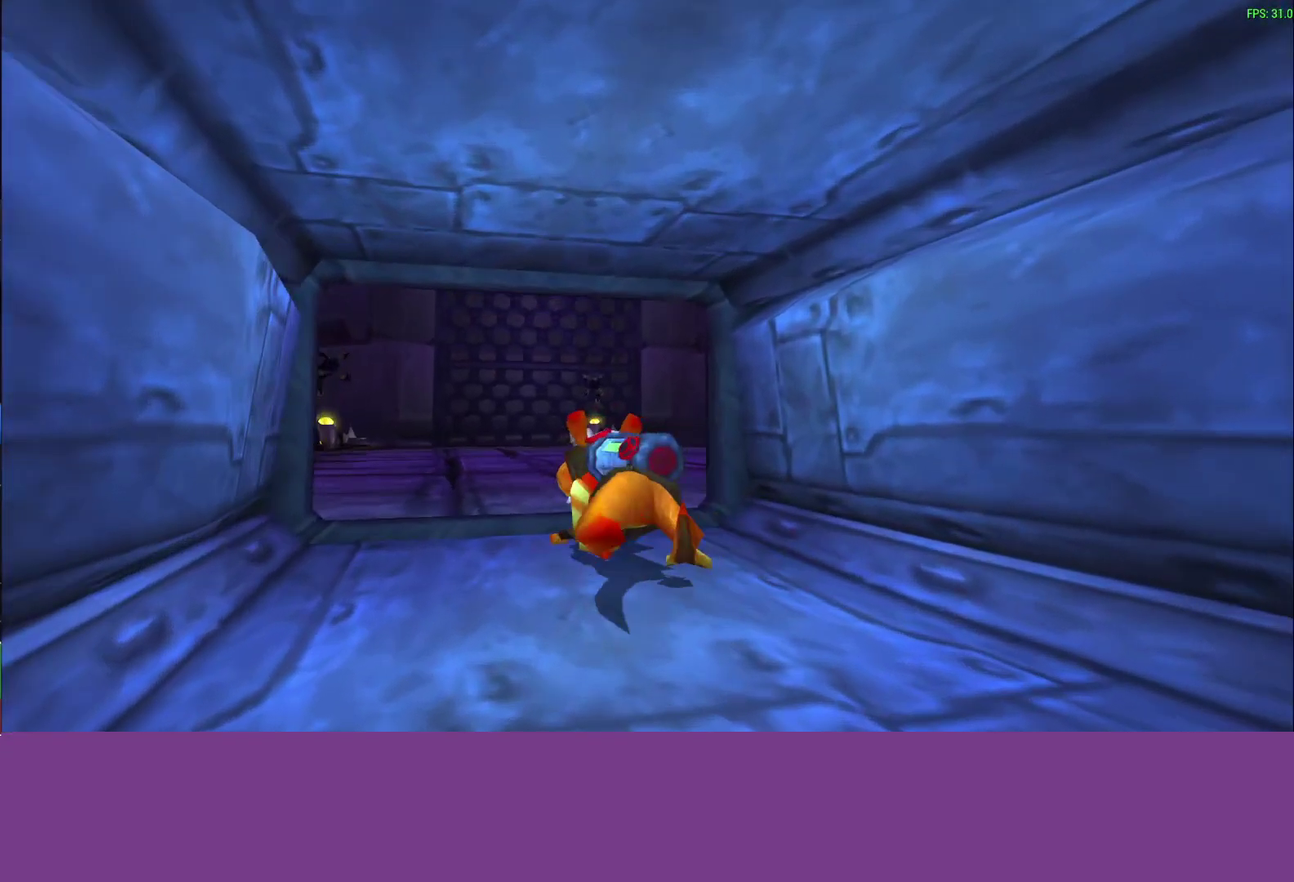
{"buttons": [], "left_stick": "up", "events": []}
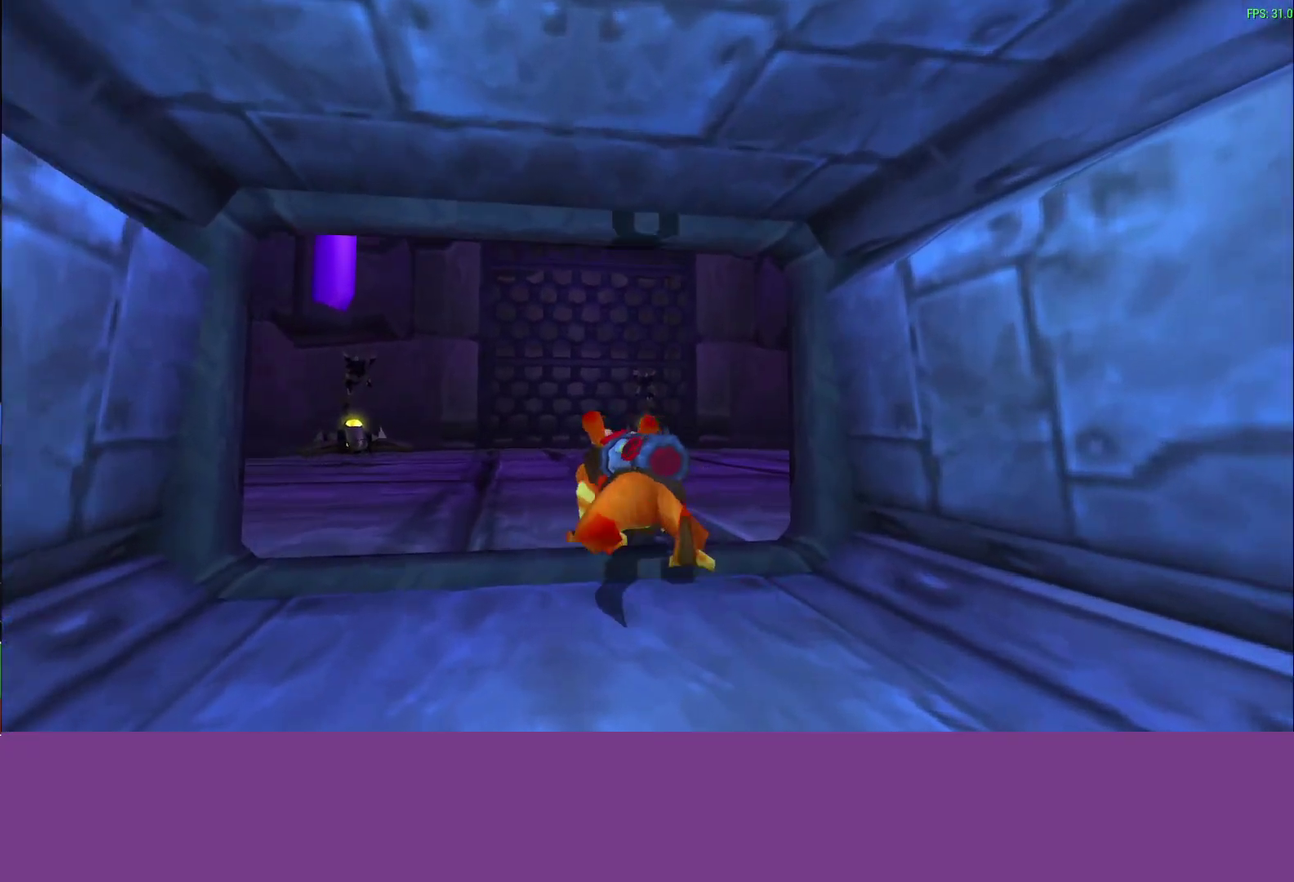
{"buttons": [], "left_stick": "up", "events": [[367, "TRIANGLE", "down"], [483, "TRIANGLE", "up"]]}
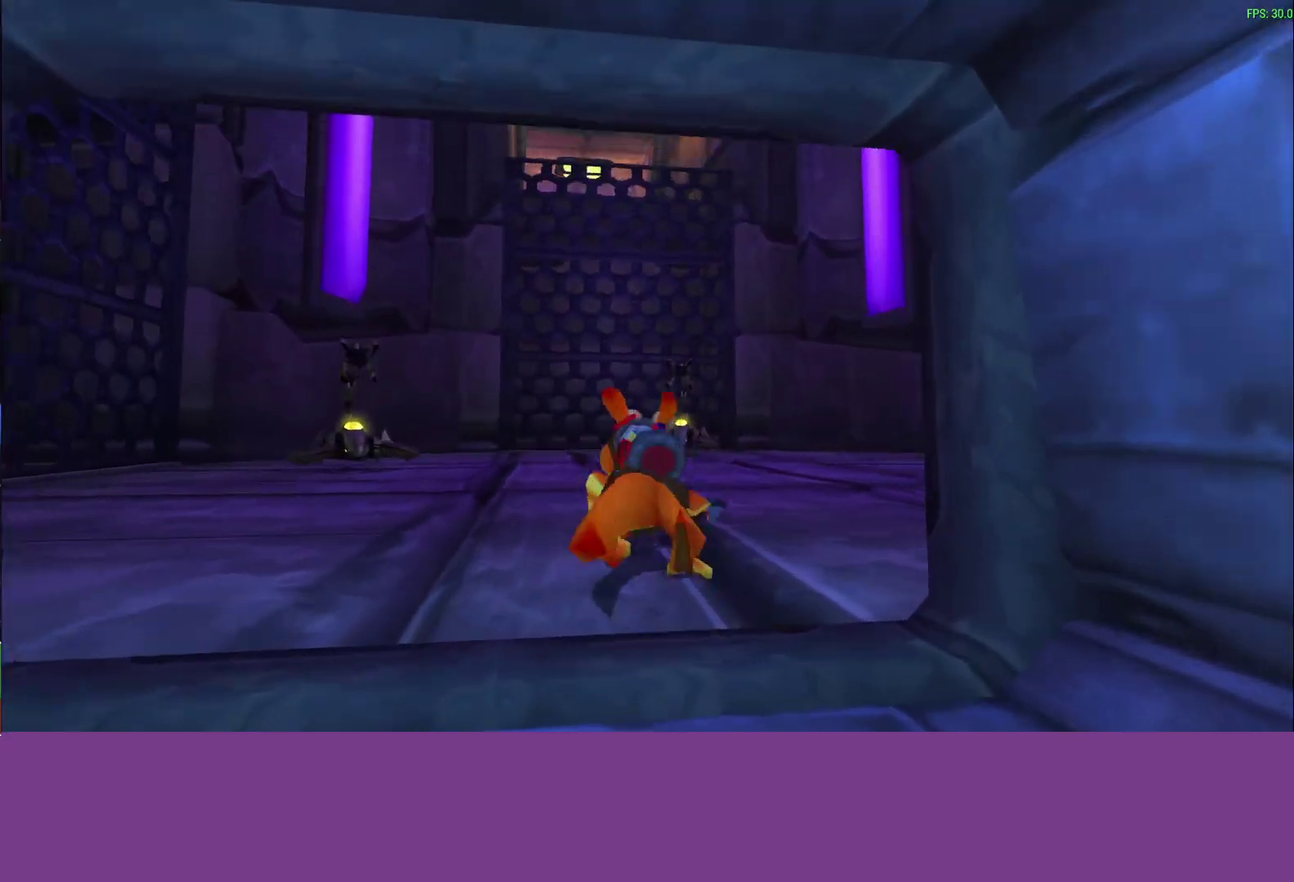
{"buttons": [], "left_stick": "up", "events": [[117, "CROSS", "down"], [233, "CROSS", "up"]]}
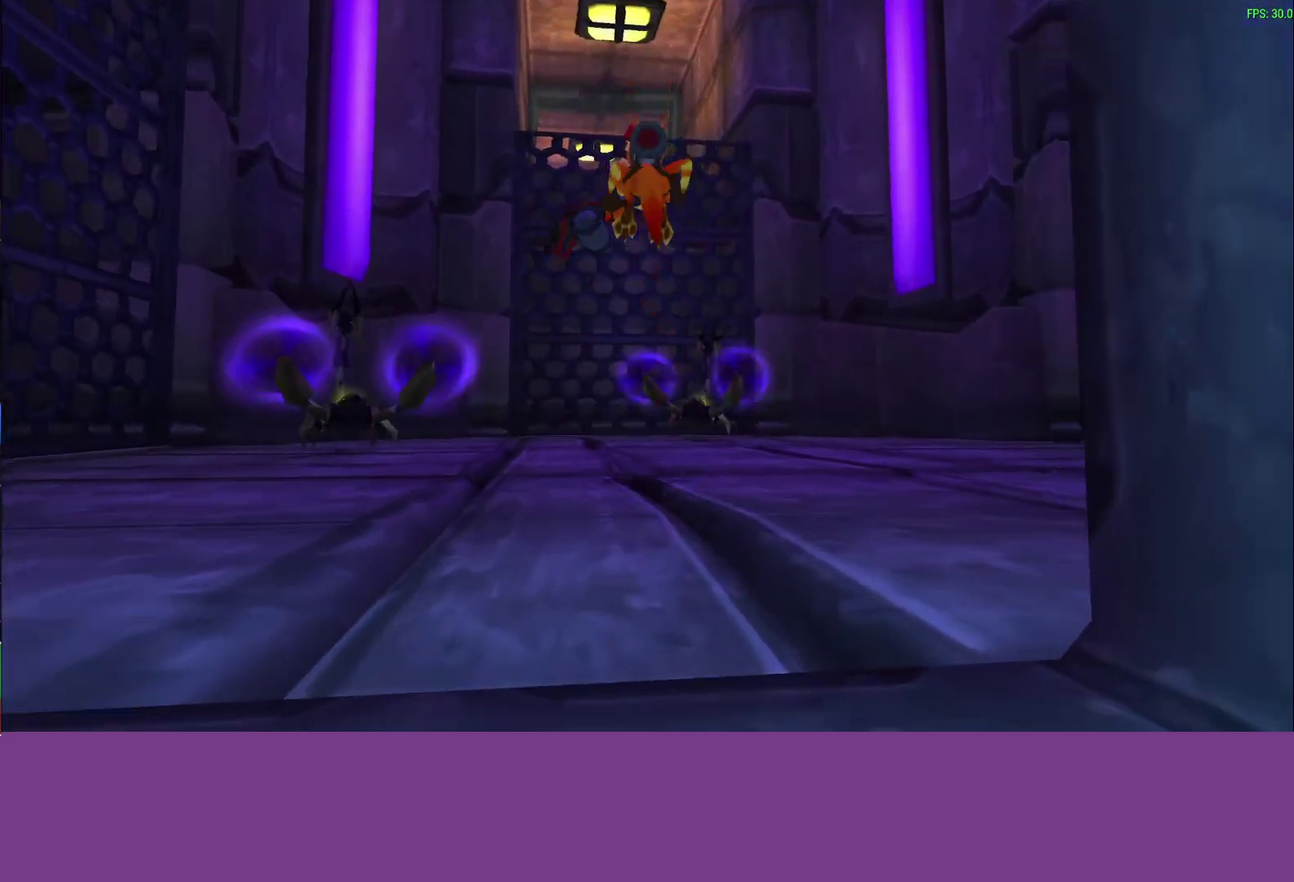
{"buttons": ["CROSS"], "left_stick": "up", "events": [[417, "CROSS", "down"]]}
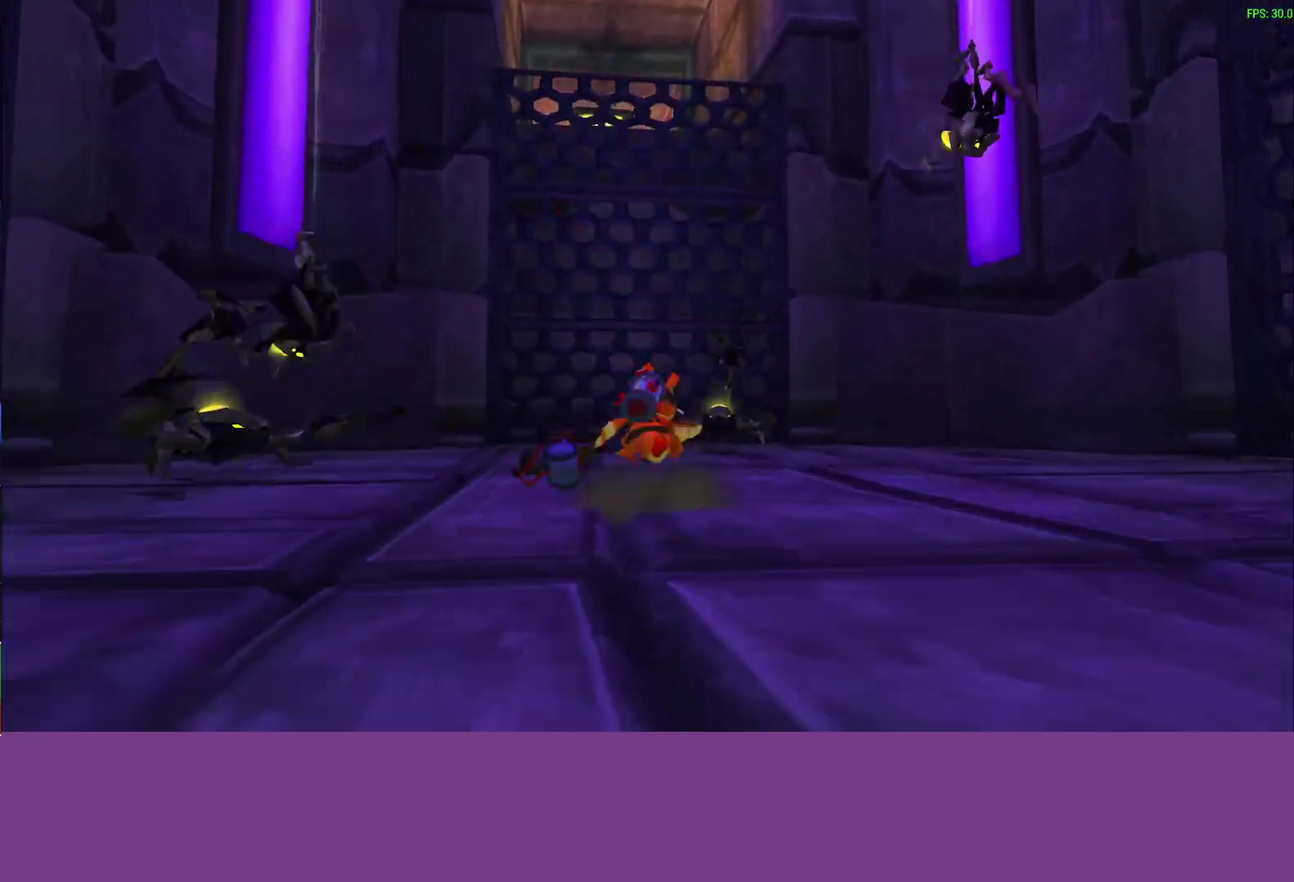
{"buttons": [], "left_stick": "up", "events": [[100, "CROSS", "up"], [300, "CROSS", "down"], [483, "CROSS", "up"]]}
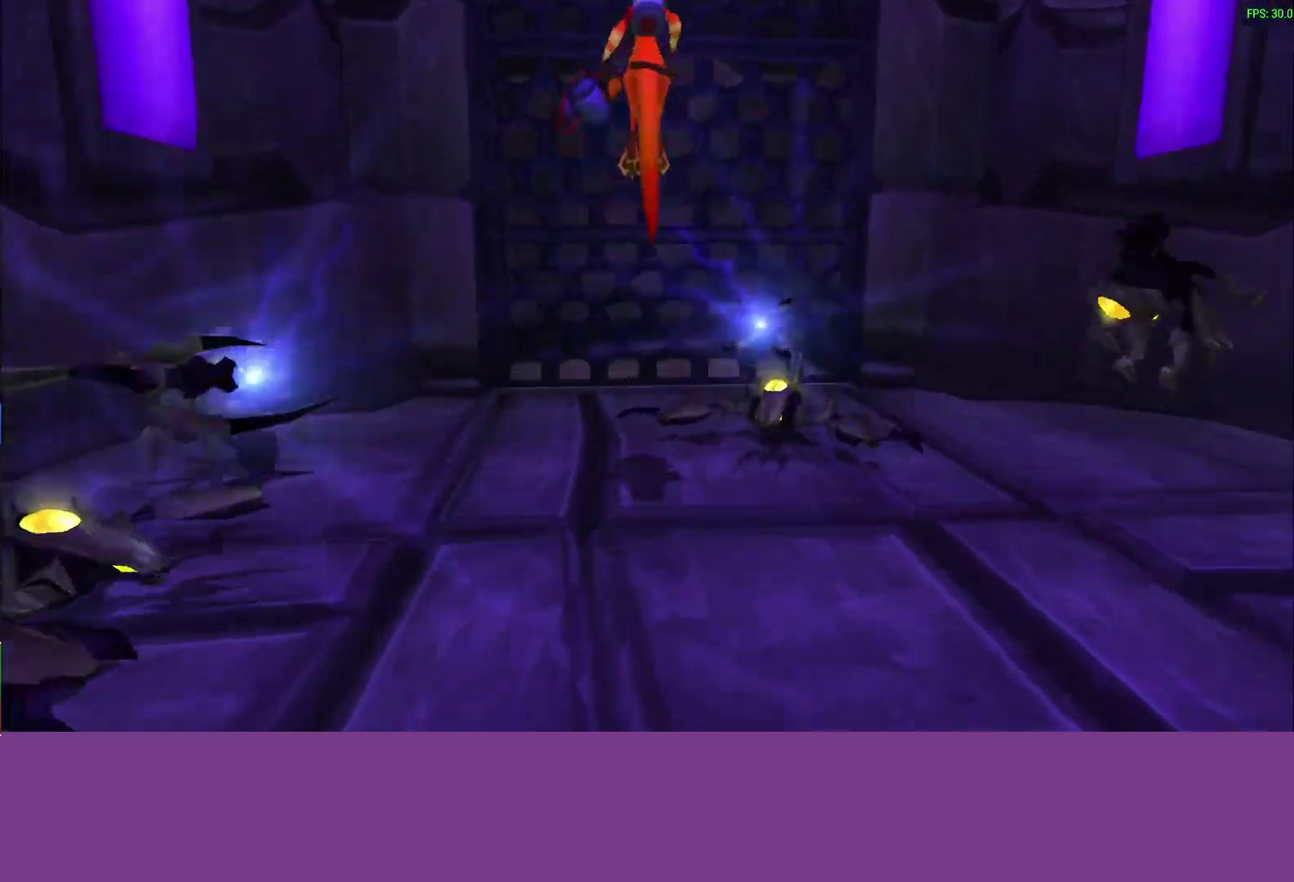
{"buttons": [], "left_stick": "up-right", "events": [[133, "CIRCLE", "down"], [133, "left_stick", "up-right"], [450, "CIRCLE", "up"]]}
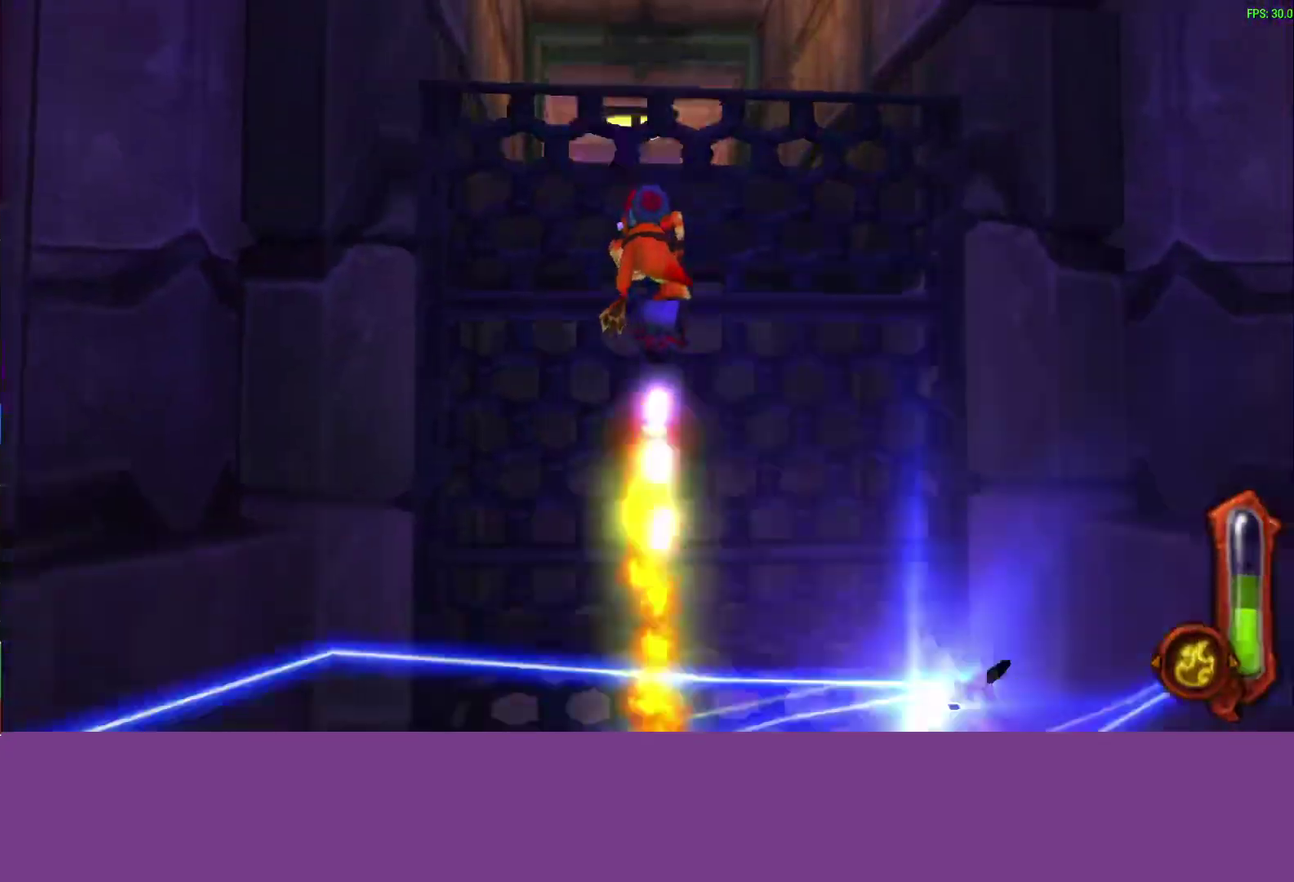
{"buttons": ["CROSS"], "left_stick": "up-right", "events": [[500, "CROSS", "down"]]}
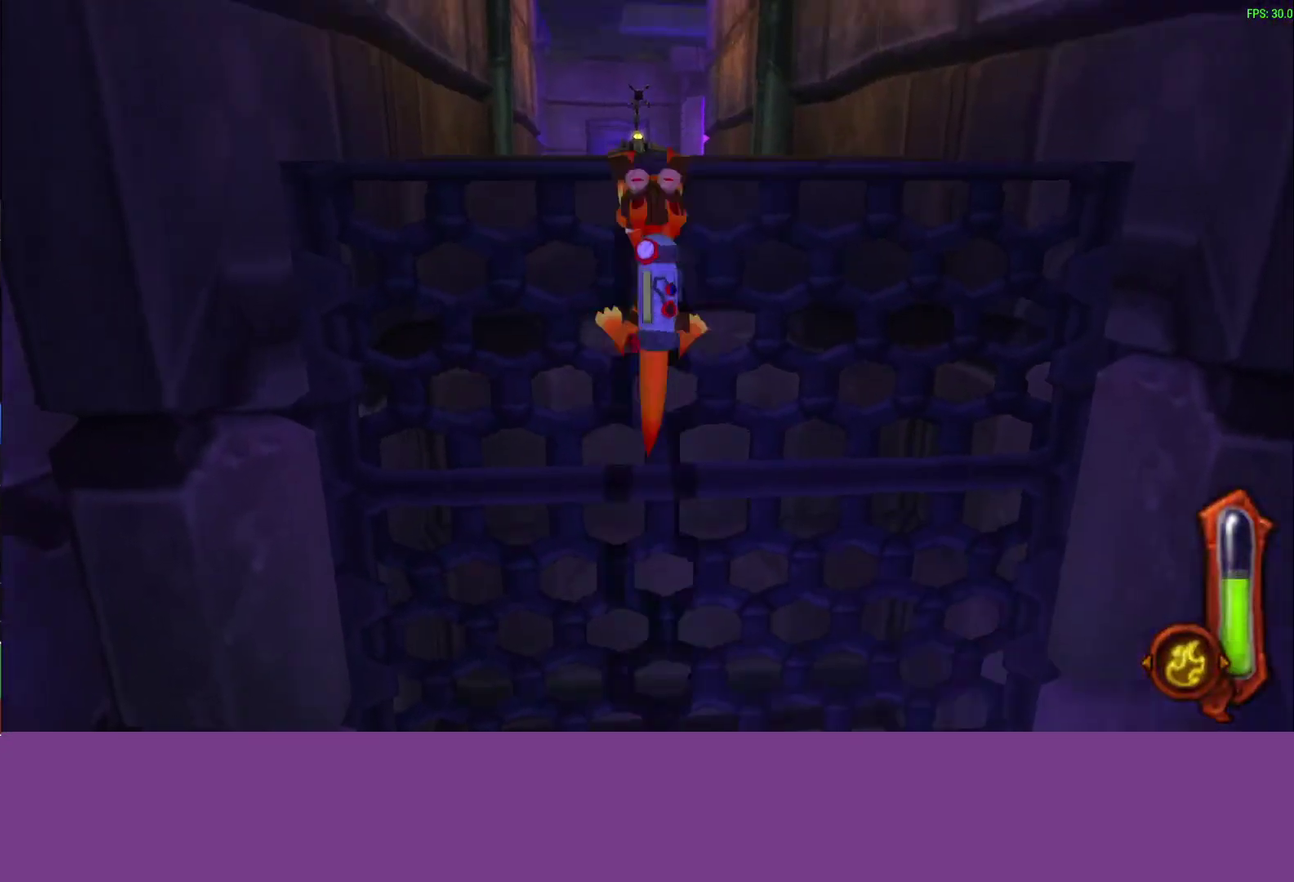
{"buttons": [], "left_stick": "up-right", "events": [[150, "CROSS", "up"]]}
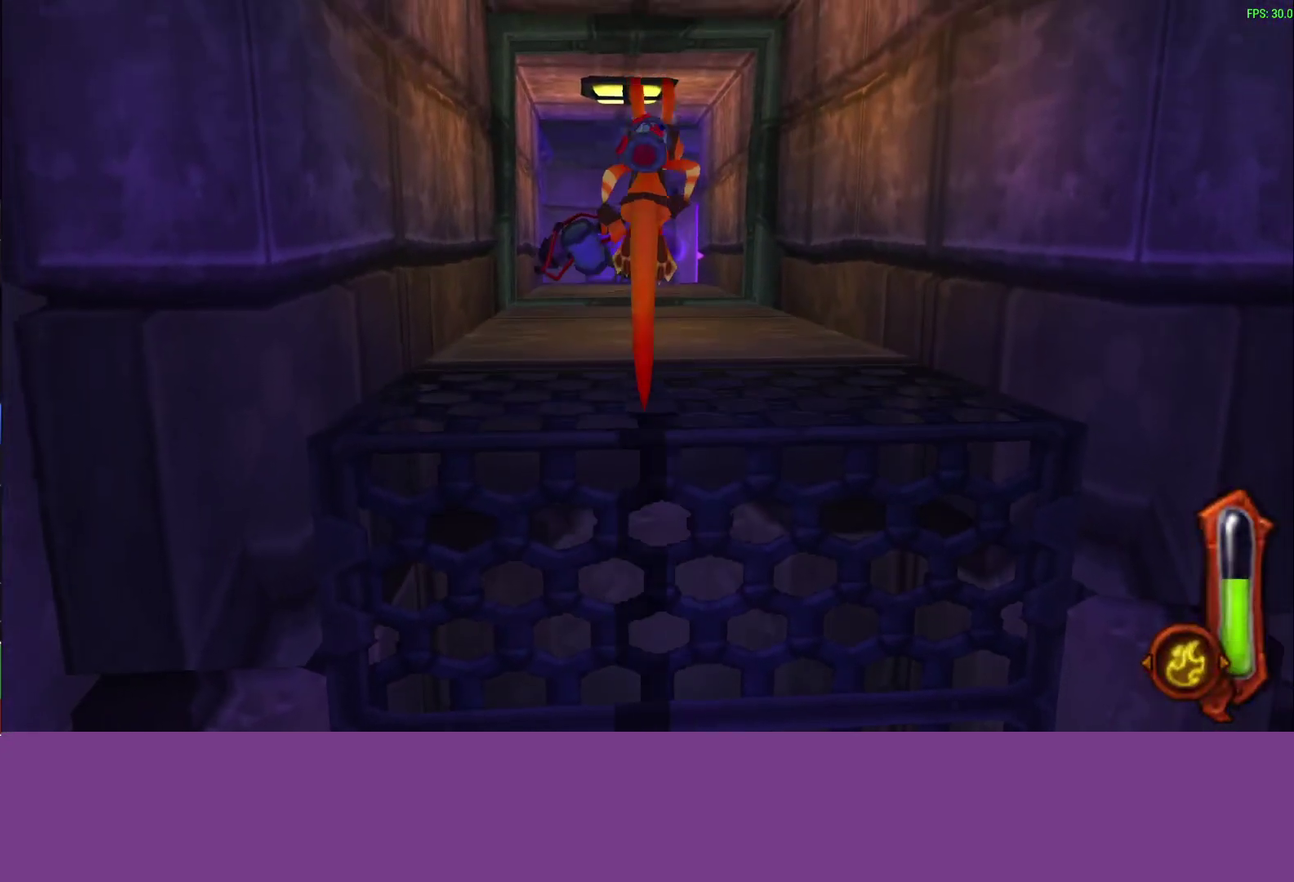
{"buttons": ["CROSS"], "left_stick": "up-right", "events": [[450, "CROSS", "down"]]}
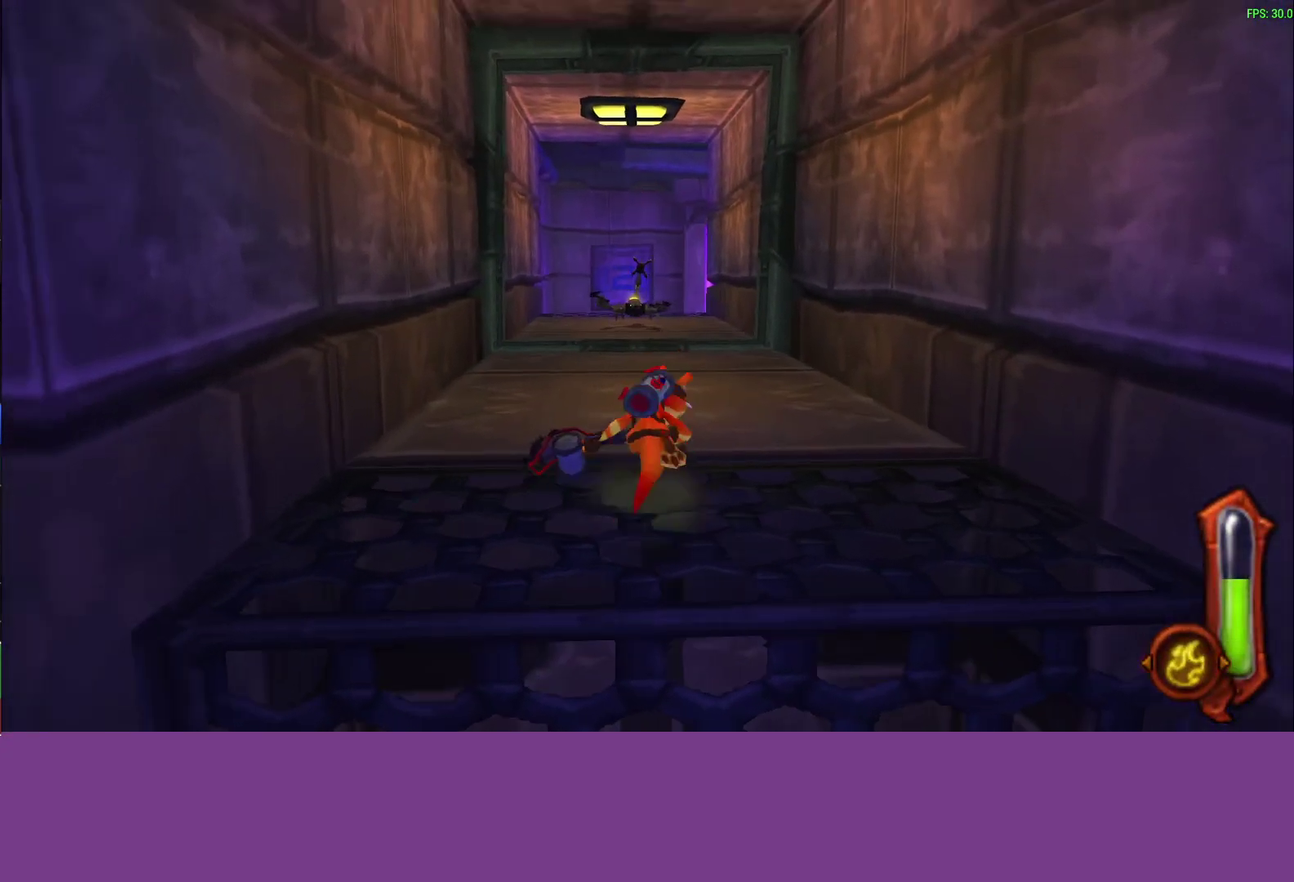
{"buttons": [], "left_stick": "up-right", "events": [[67, "CROSS", "up"]]}
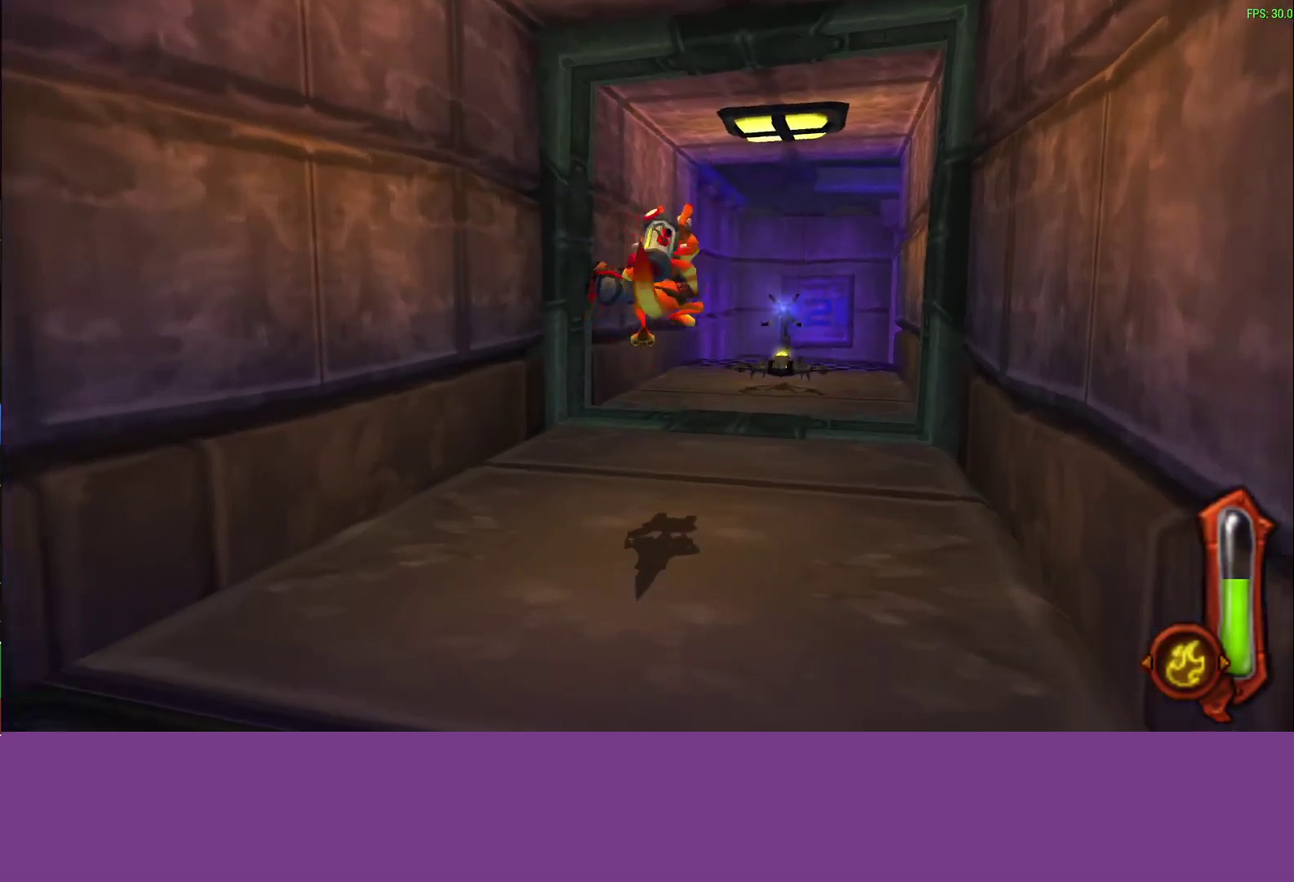
{"buttons": ["CROSS"], "left_stick": "up-right"}
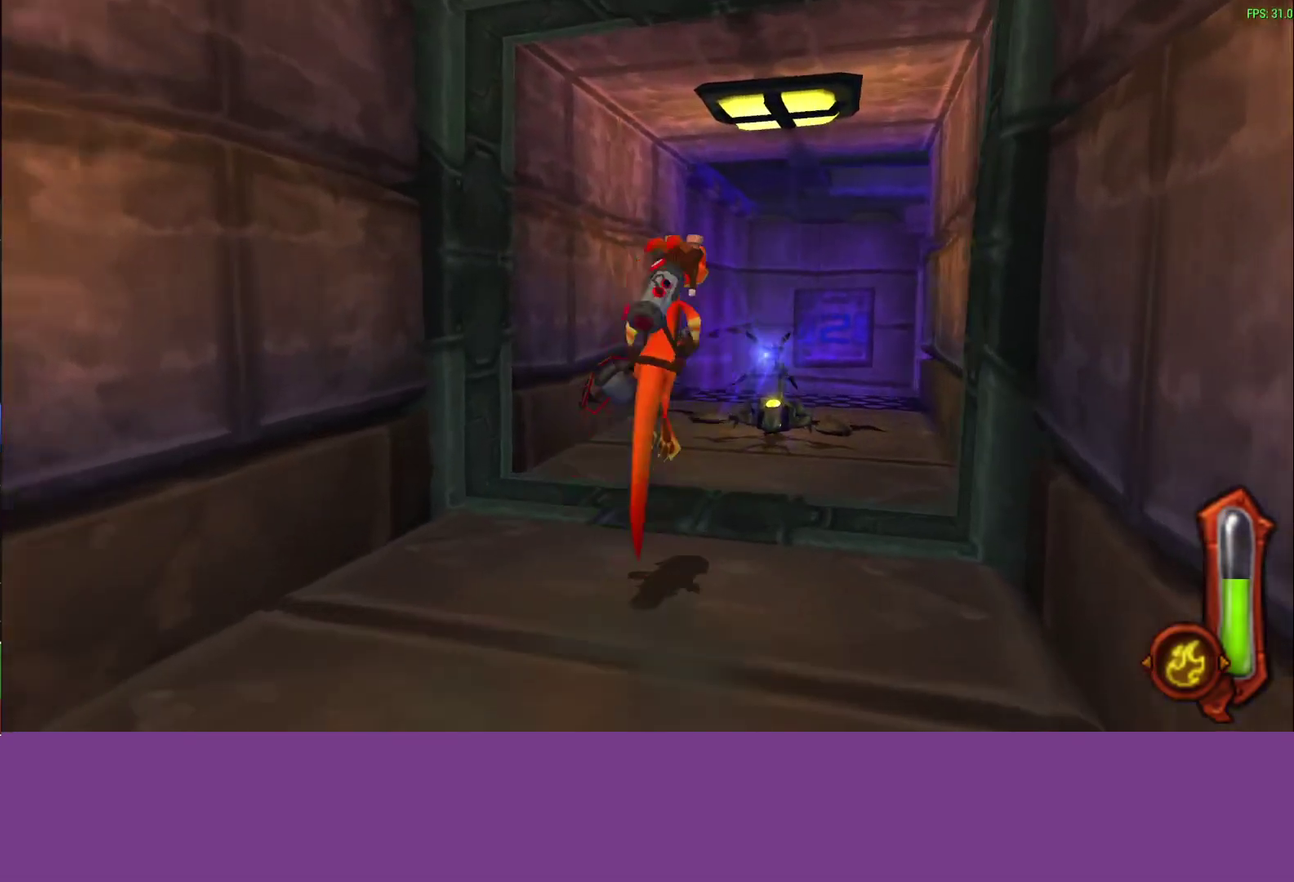
{"buttons": [], "left_stick": "up-right", "events": [[100, "CROSS", "up"]]}
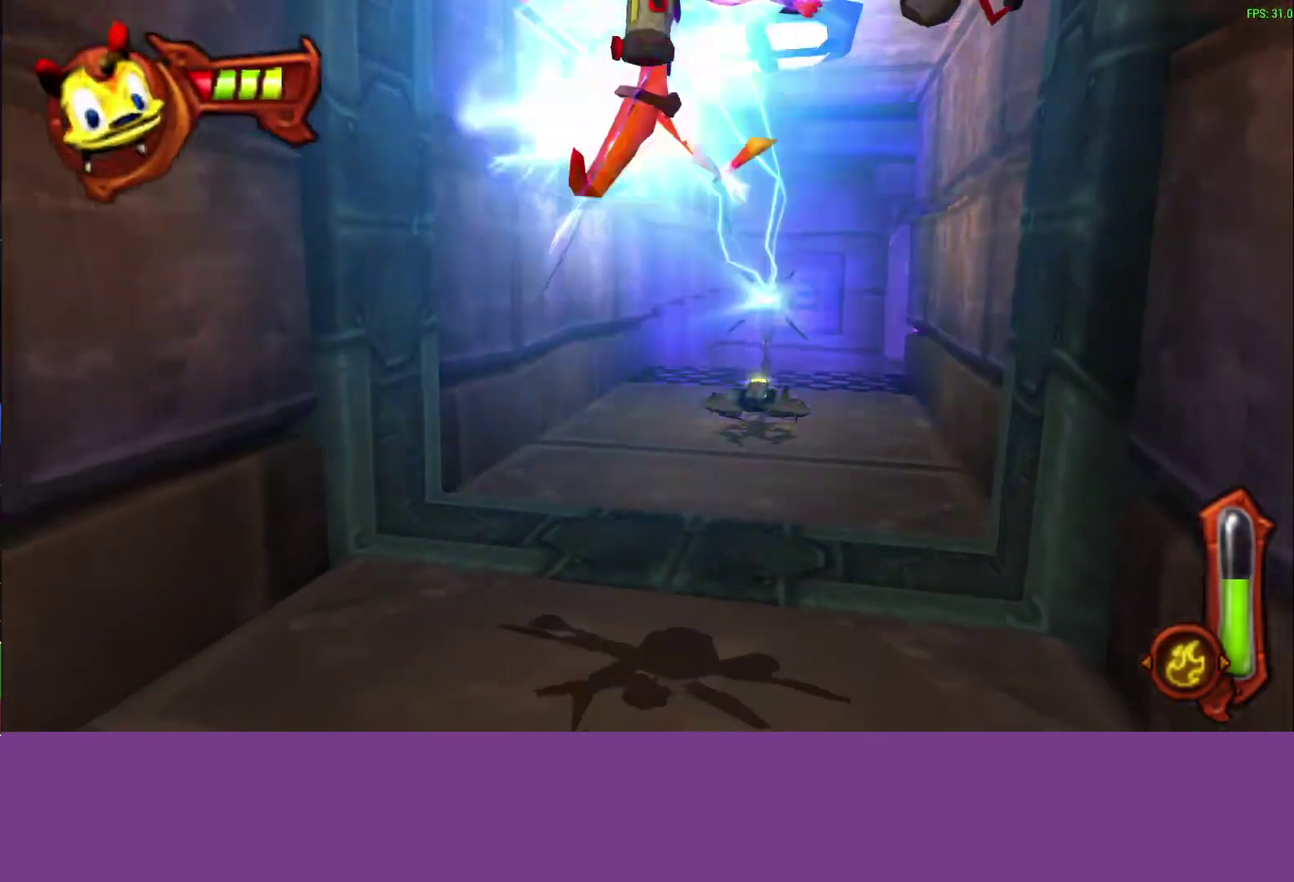
{"buttons": [], "left_stick": "up"}
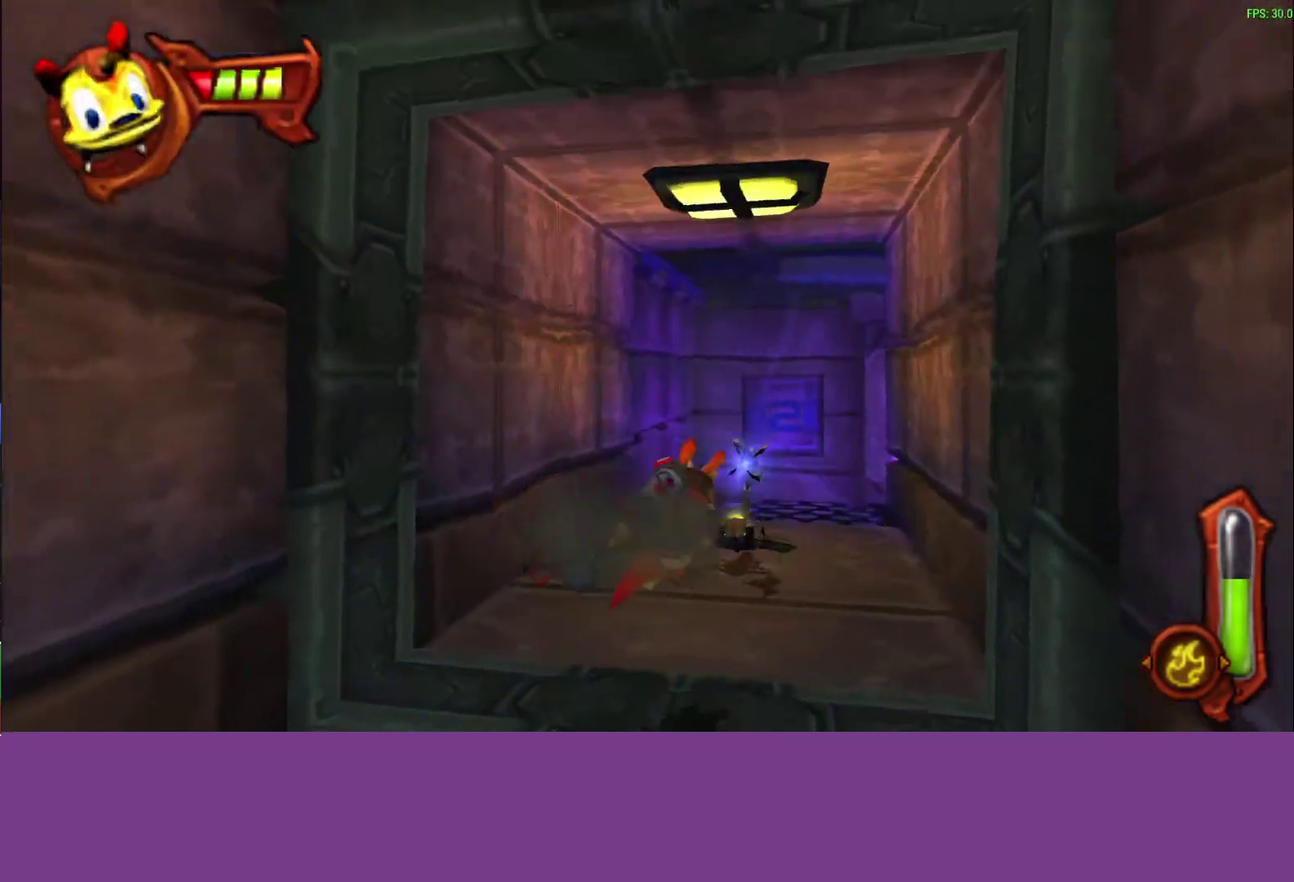
{"buttons": [], "left_stick": "up-right"}
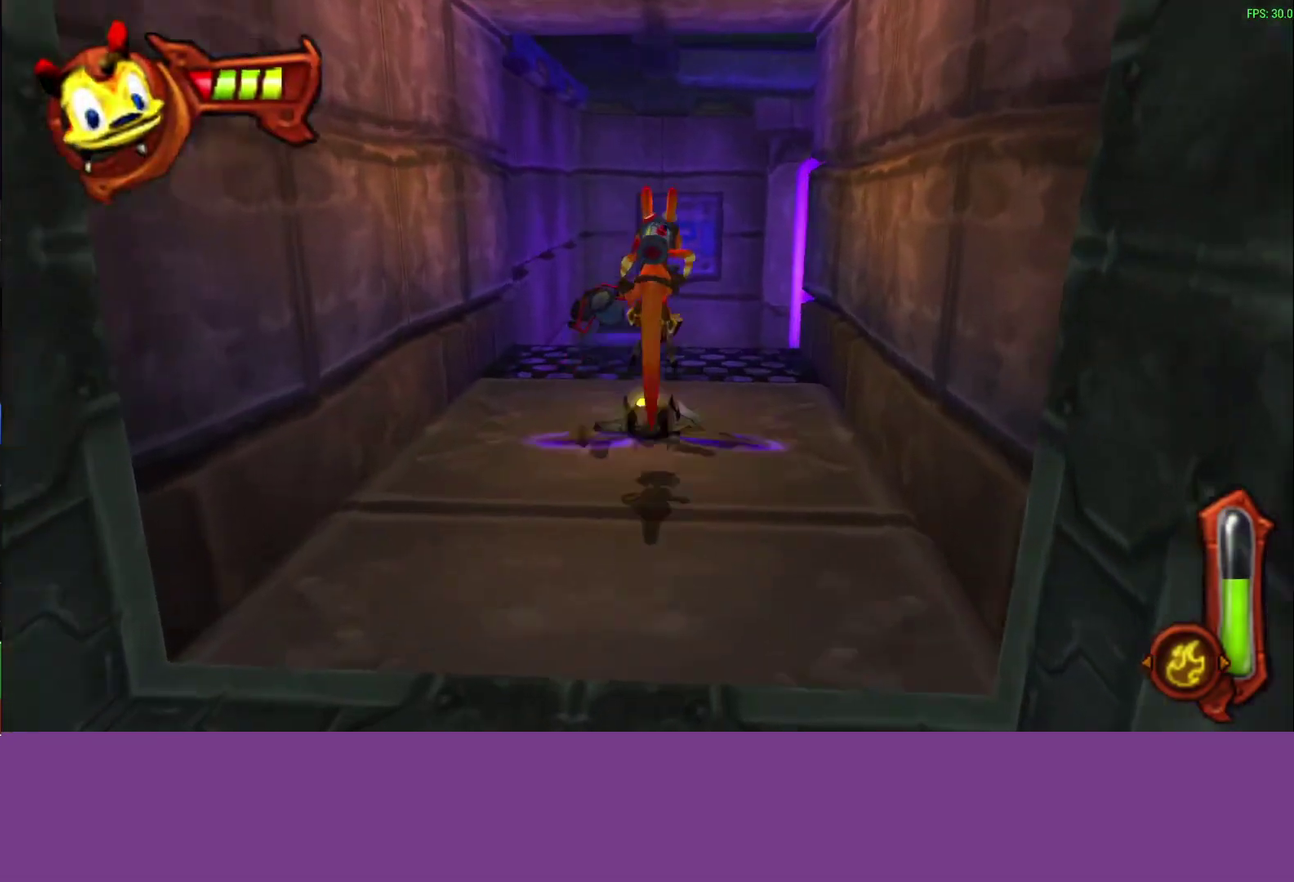
{"buttons": [], "left_stick": "up", "events": [[433, "left_stick", "up"]]}
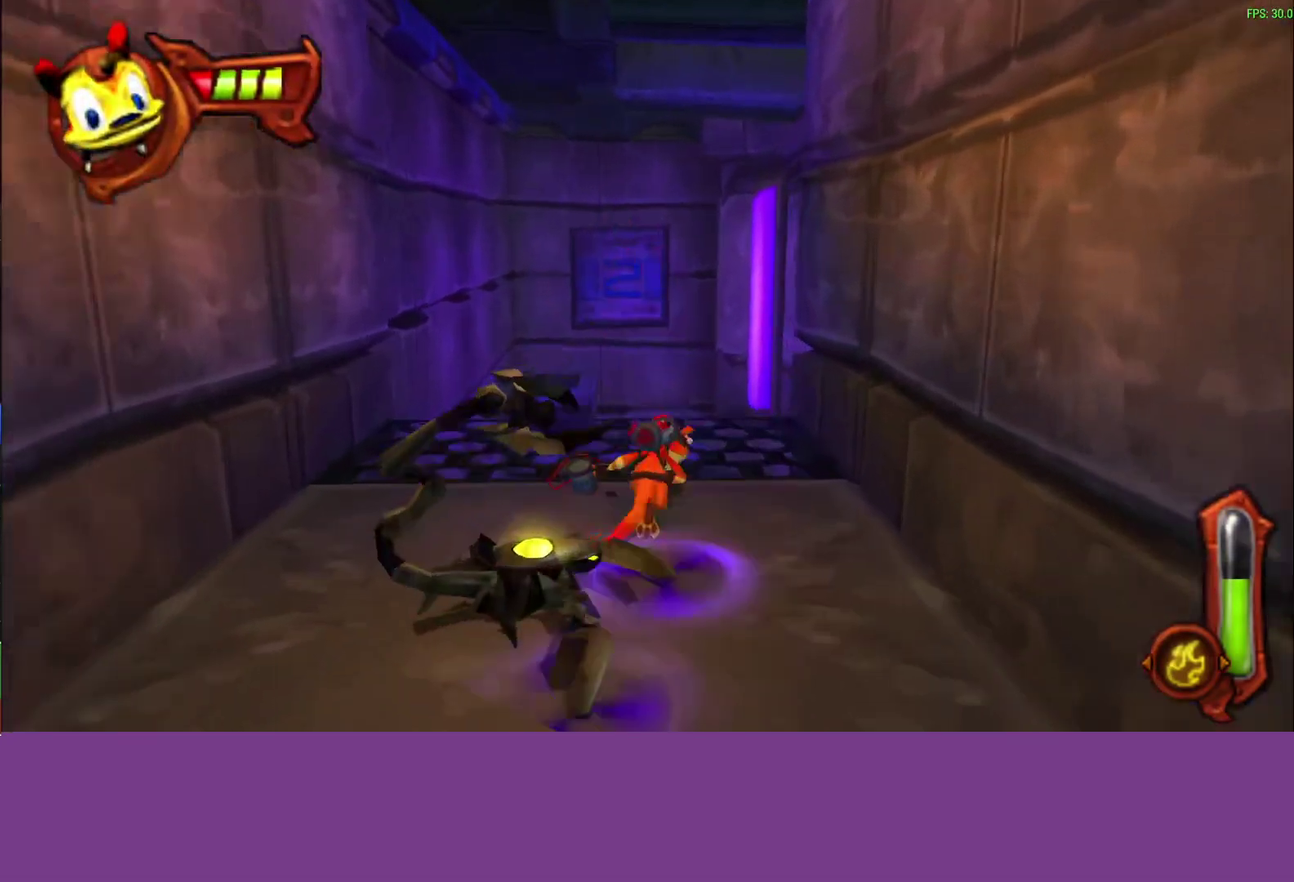
{"buttons": [], "left_stick": "up-right", "events": [[67, "CROSS", "down"], [183, "CROSS", "up"], [200, "left_stick", "up-right"]]}
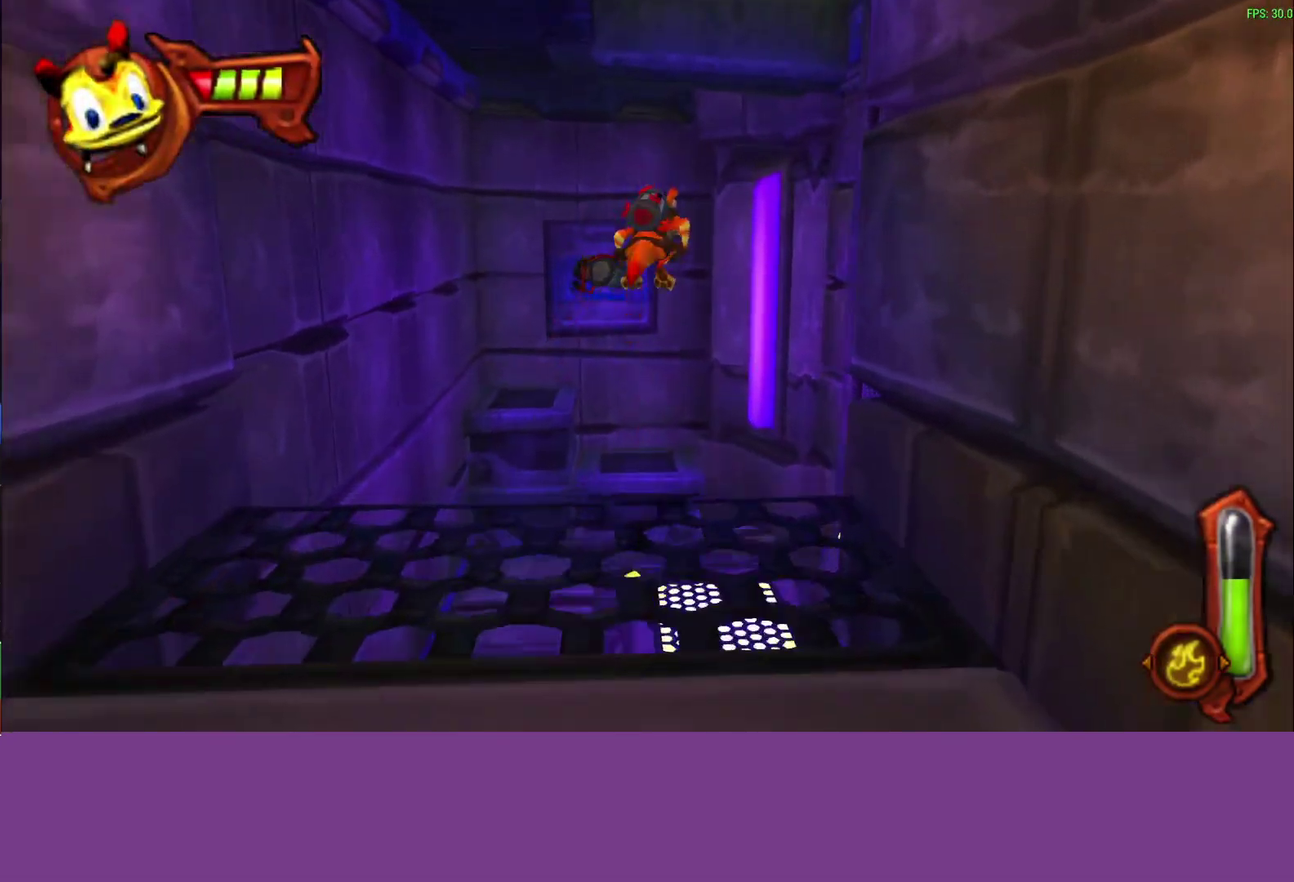
{"buttons": [], "left_stick": "up-right", "events": []}
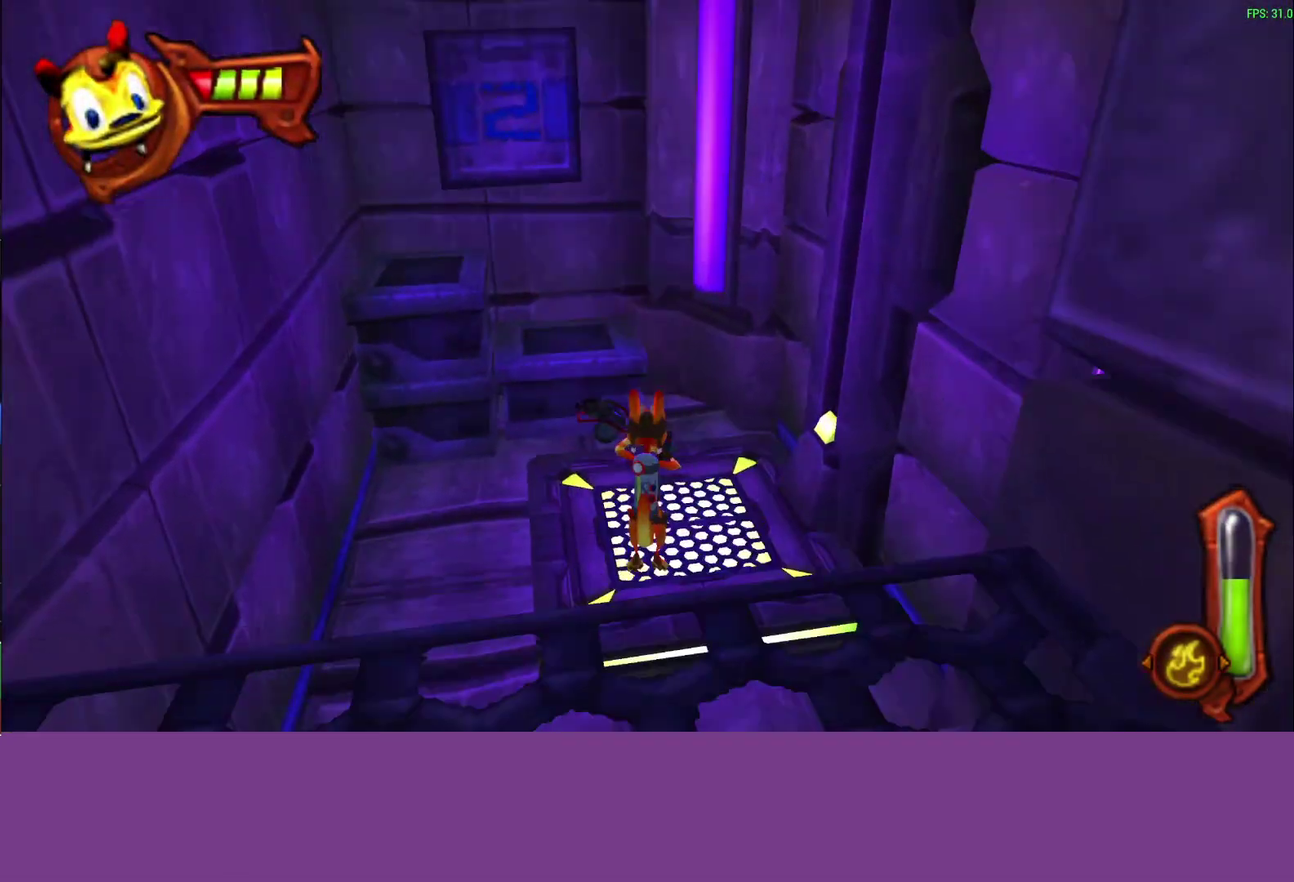
{"buttons": [], "left_stick": "up", "events": [[350, "CROSS", "down"], [367, "left_stick", "up"], [483, "CROSS", "up"]]}
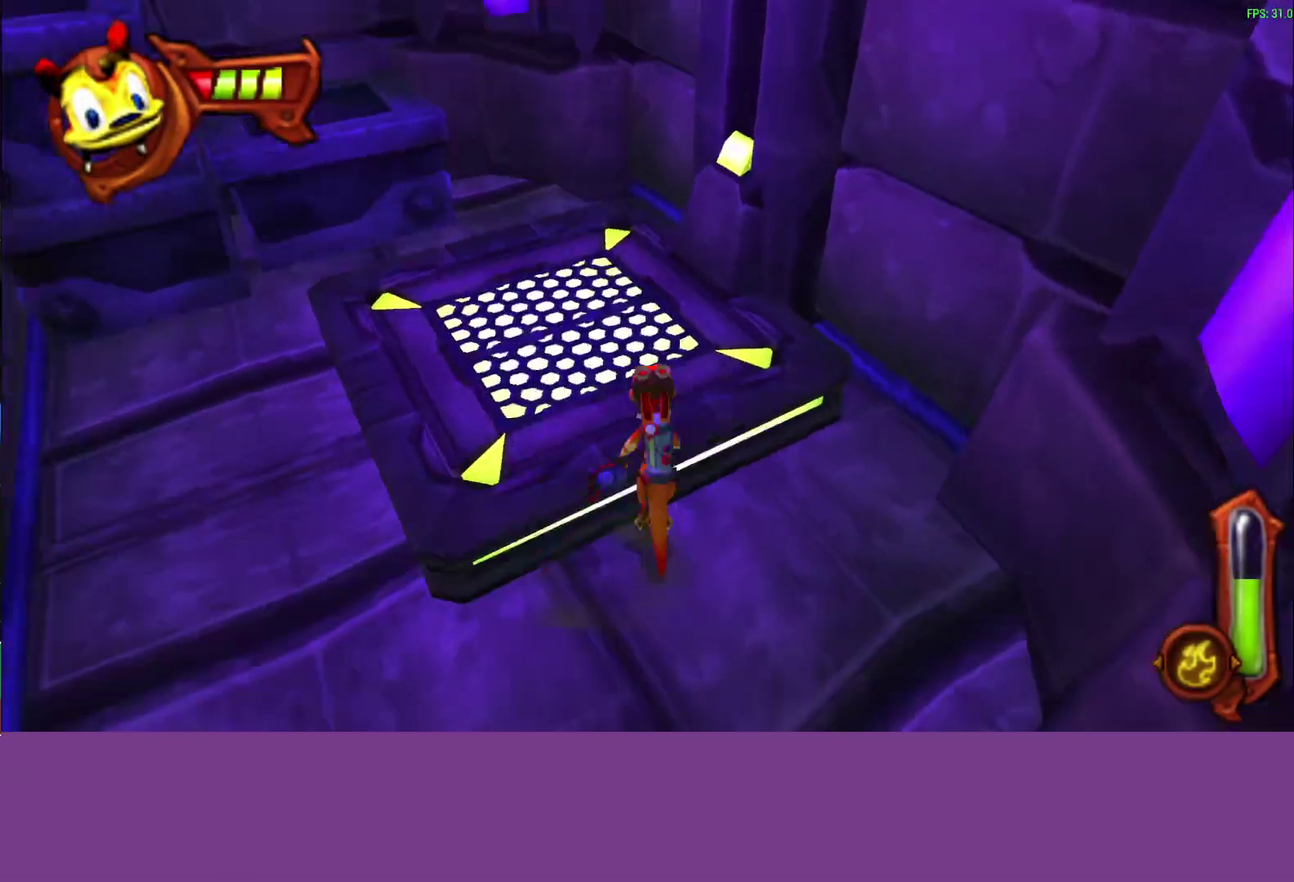
{"buttons": [], "left_stick": "up", "events": []}
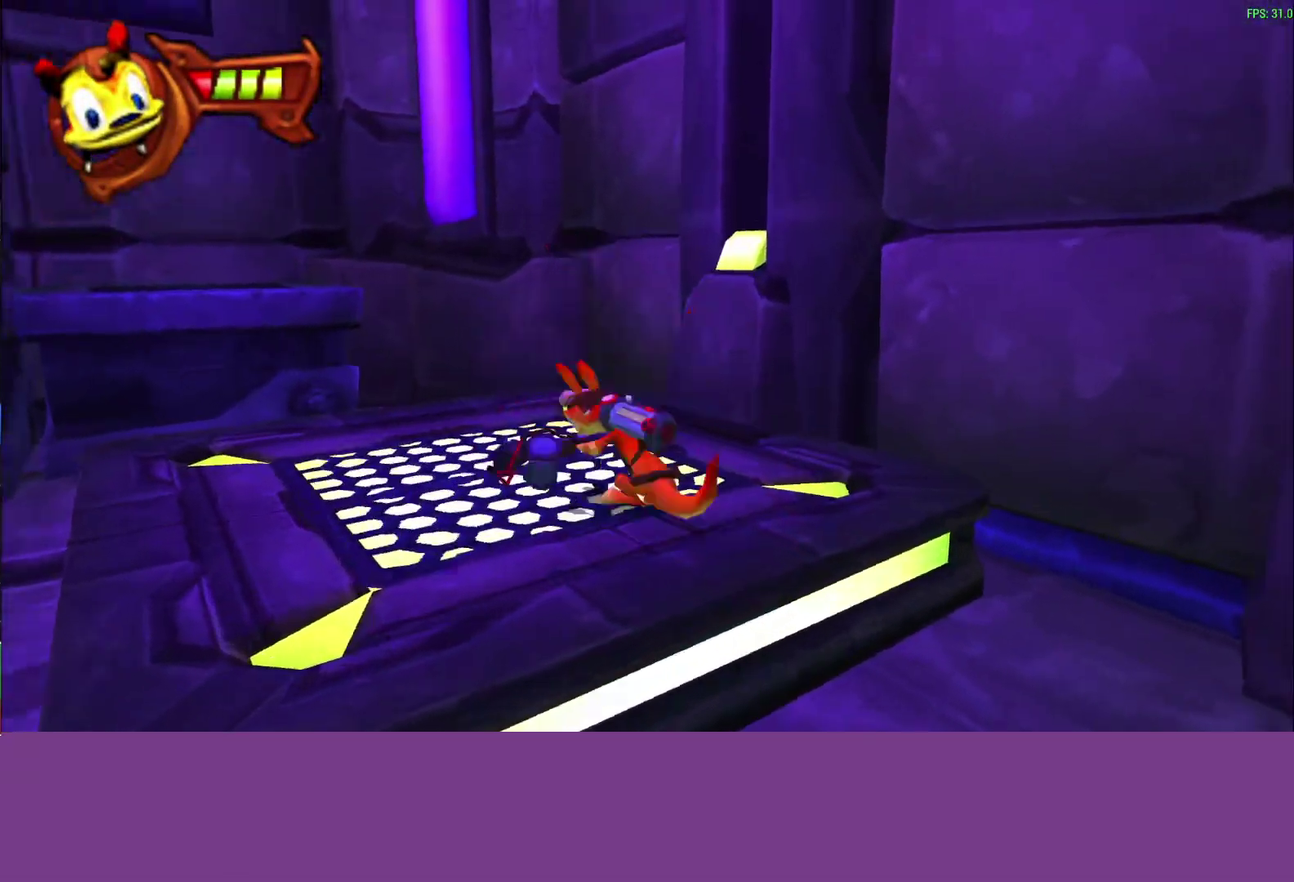
{"buttons": [], "left_stick": "center", "events": [[167, "left_stick", "center"]]}
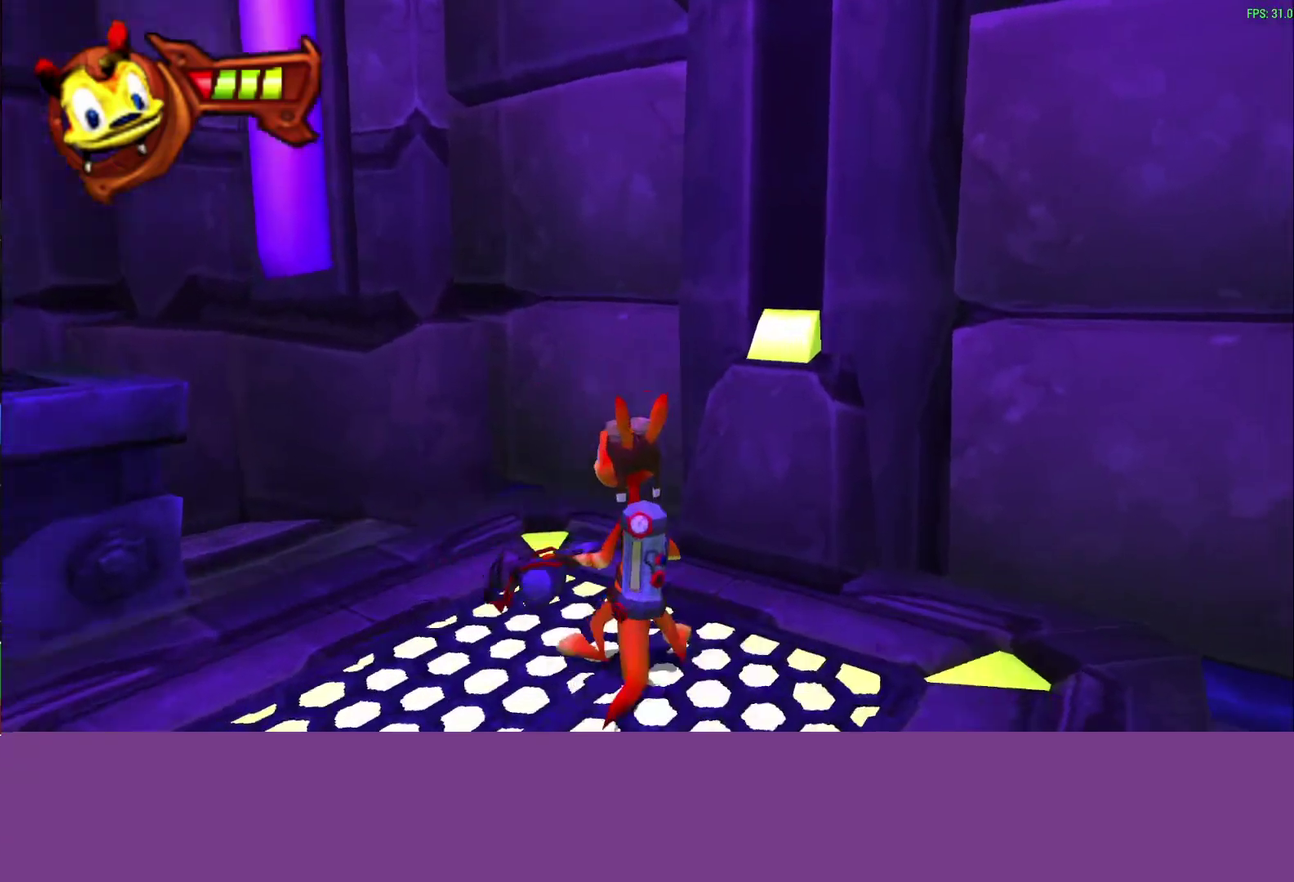
{"buttons": [], "left_stick": "center", "events": []}